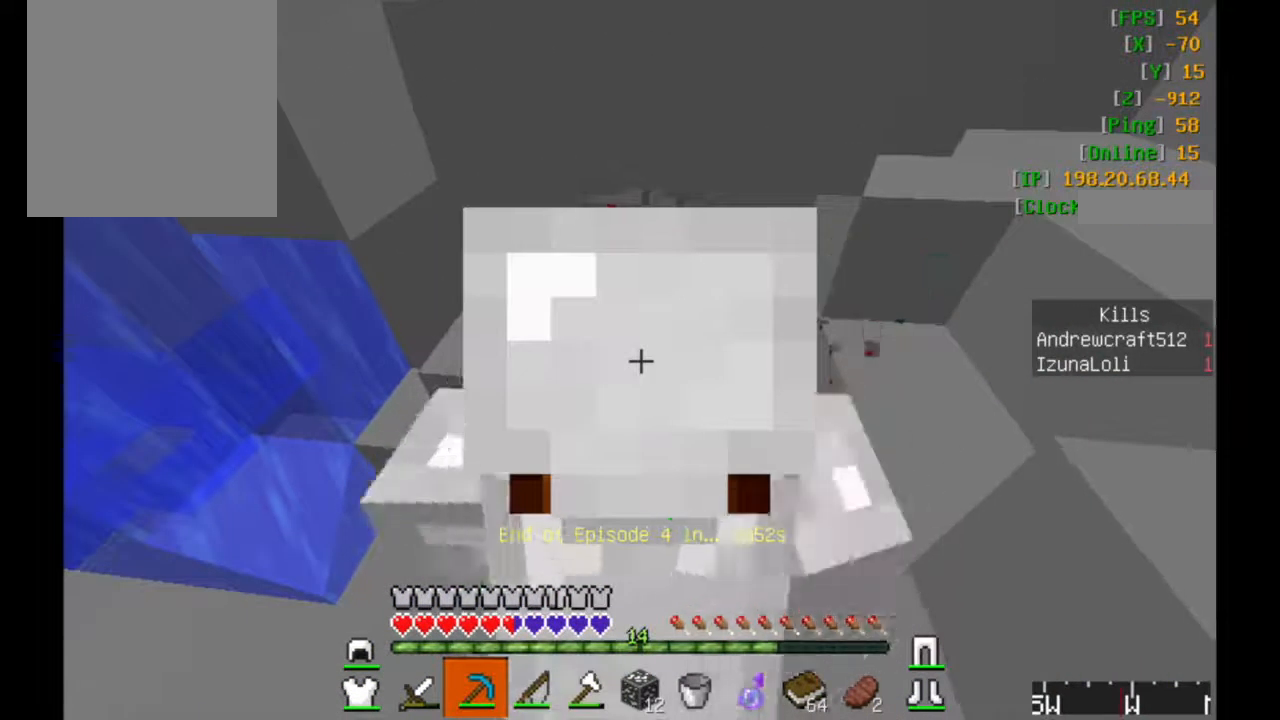
Gameplay with keyboard and mouse; each line is a JSON object with the keys and mouse buttons held at the frame after it. "events" lists presses ("down") and releases ("up") of "a", "d", "s", "w", "mouse_left" and "mouse_right" between this image and that frame as [ms after this image, input, new state], when the widget could be followed in between. "mouse_left", "mouse_right" = the "left", "right" buttons of the "mouse" list. No other keys are recorded. Fast repeated clicks can show as one long hold. Mouse movement is not recorded.
{"keys": [], "mouse": ["left"], "events": []}
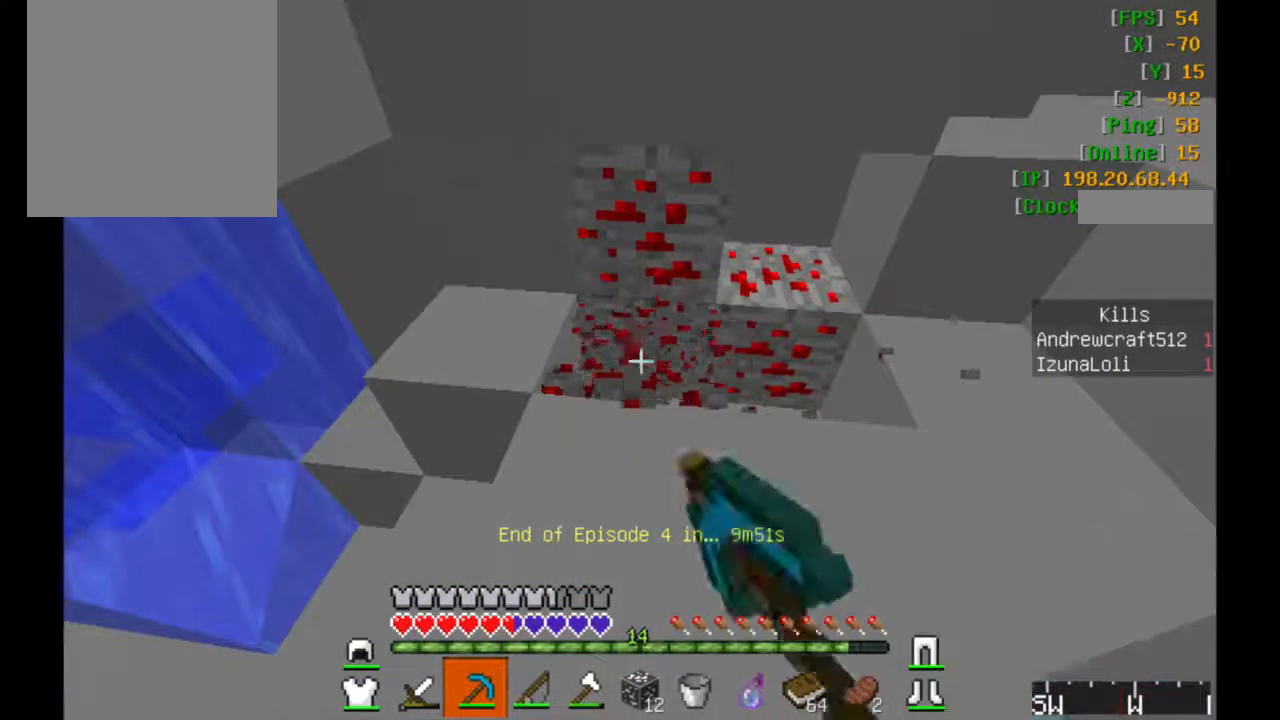
{"keys": [], "mouse": ["left"], "events": [[50, "w", "down"], [250, "d", "down"], [350, "d", "up"], [383, "w", "up"]]}
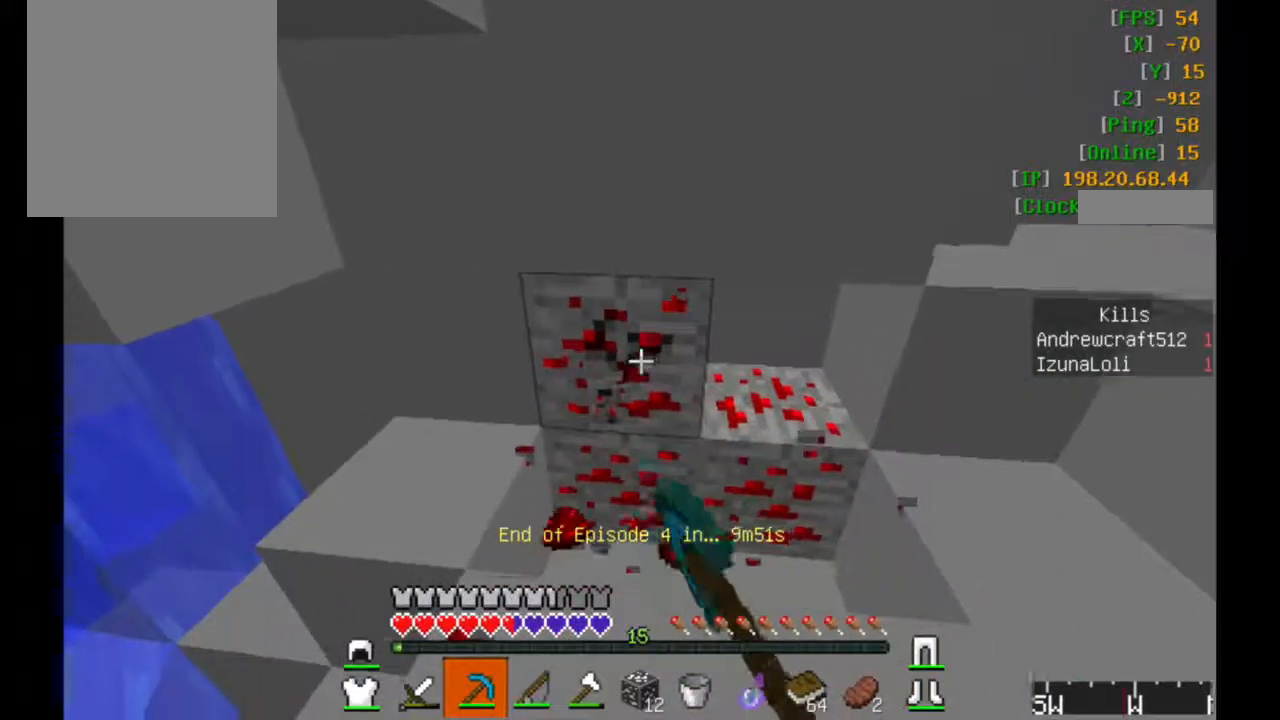
{"keys": [], "mouse": ["left"], "events": []}
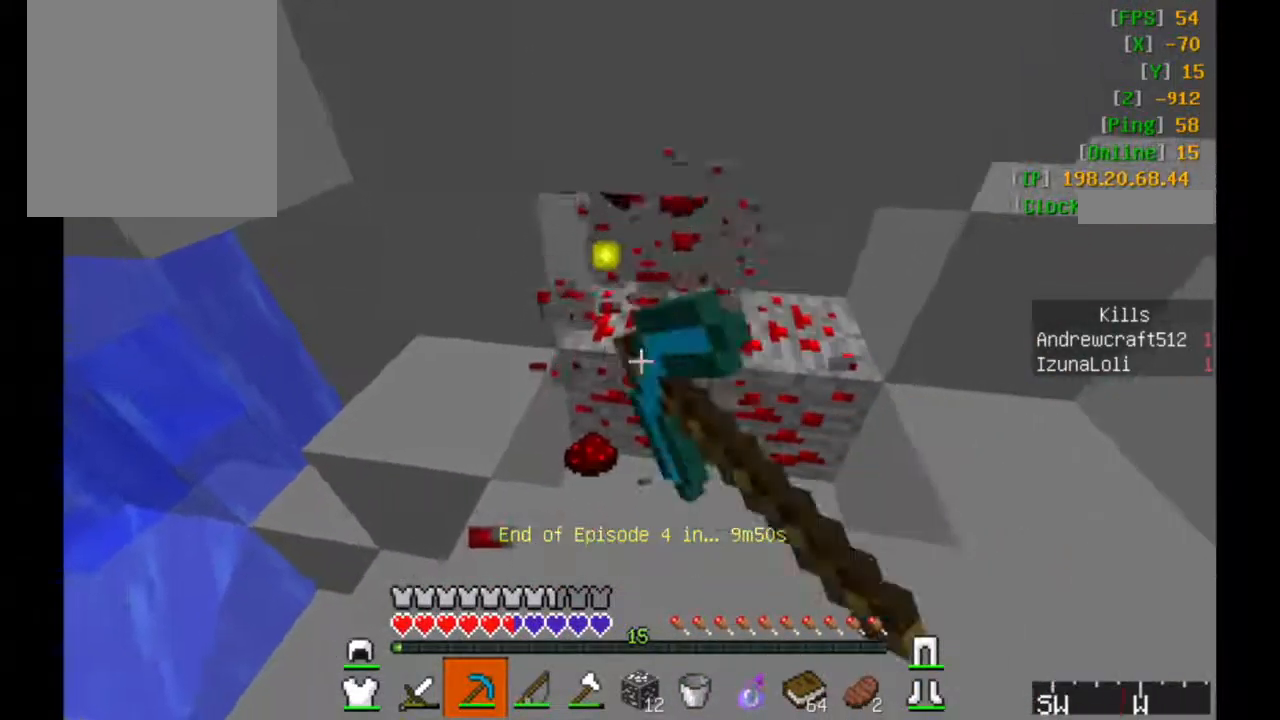
{"keys": [], "mouse": ["left"], "events": []}
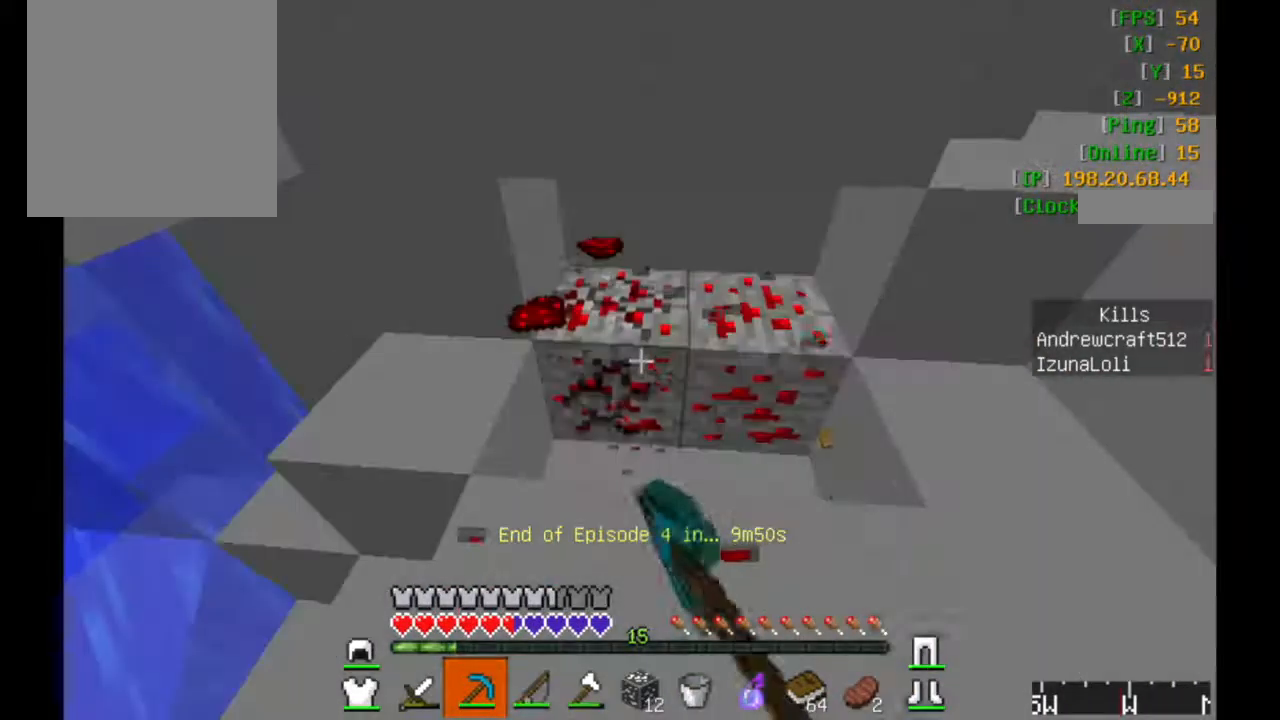
{"keys": [], "mouse": ["left"], "events": []}
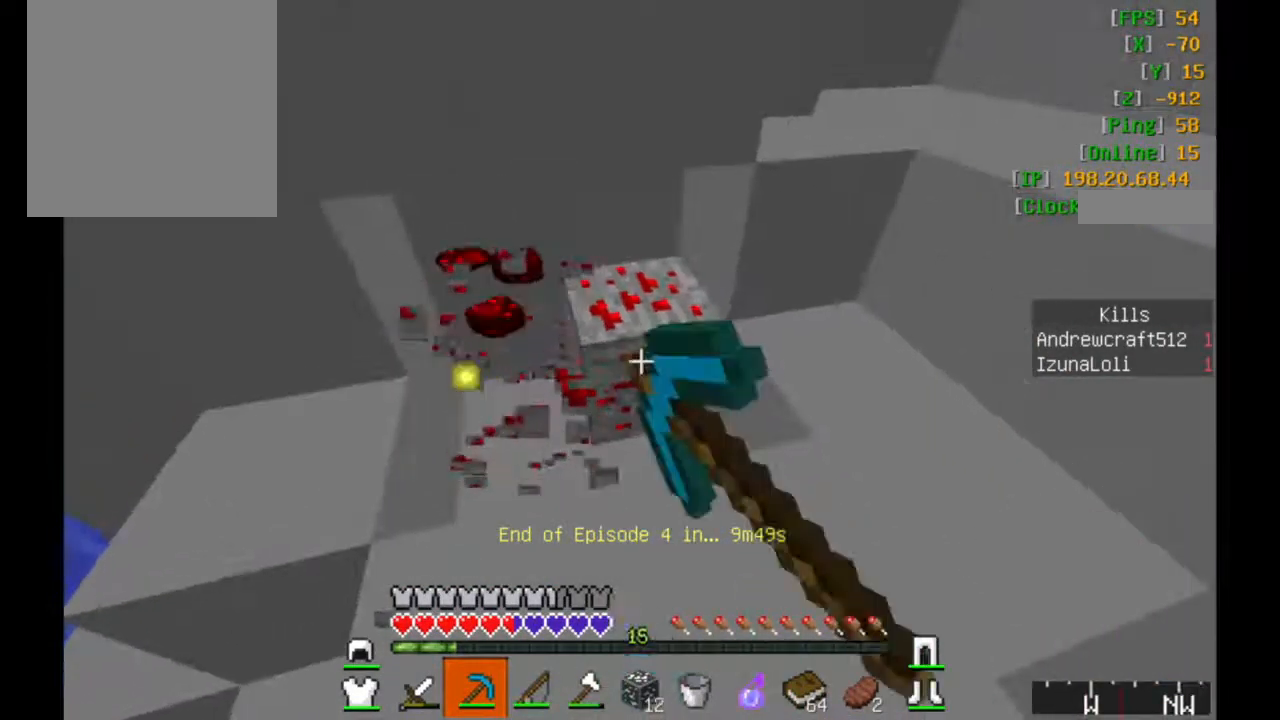
{"keys": ["w"], "mouse": ["left"], "events": [[217, "w", "down"]]}
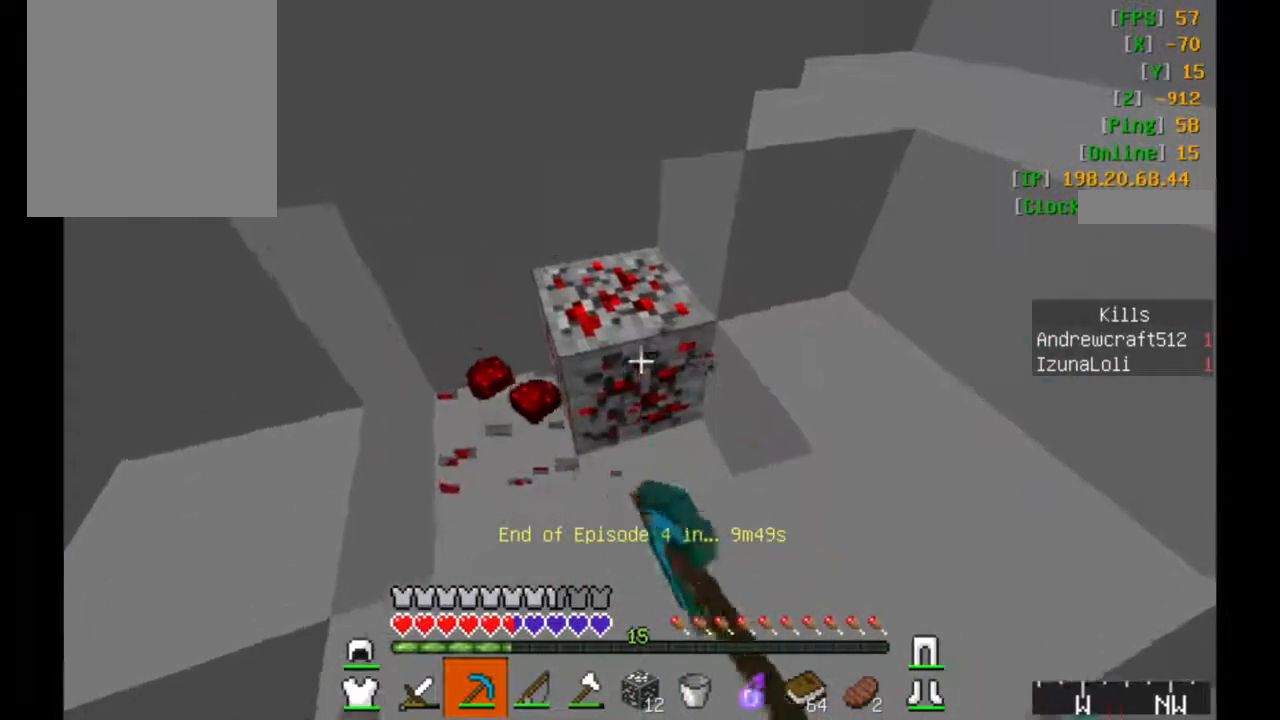
{"keys": ["w"], "mouse": [], "events": [[217, "d", "down"], [484, "d", "up"], [484, "mouse_left", "up"]]}
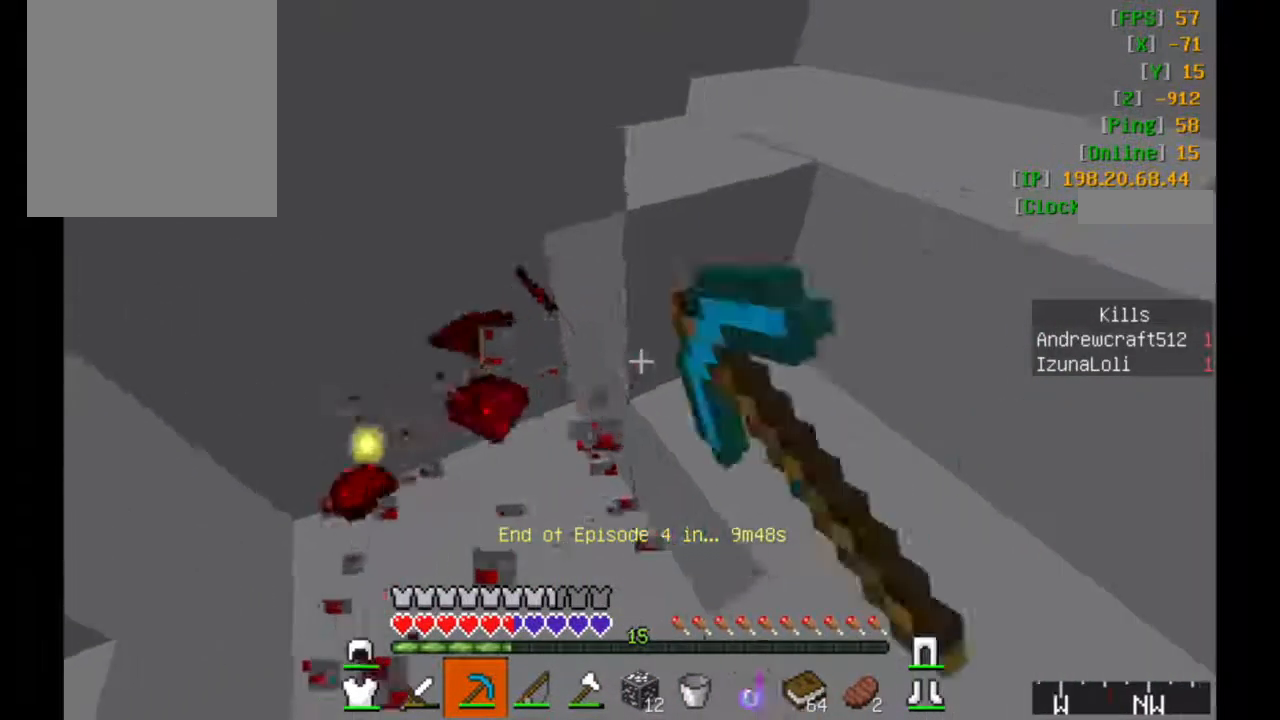
{"keys": ["w"], "mouse": [], "events": [[150, "d", "down"], [317, "d", "up"]]}
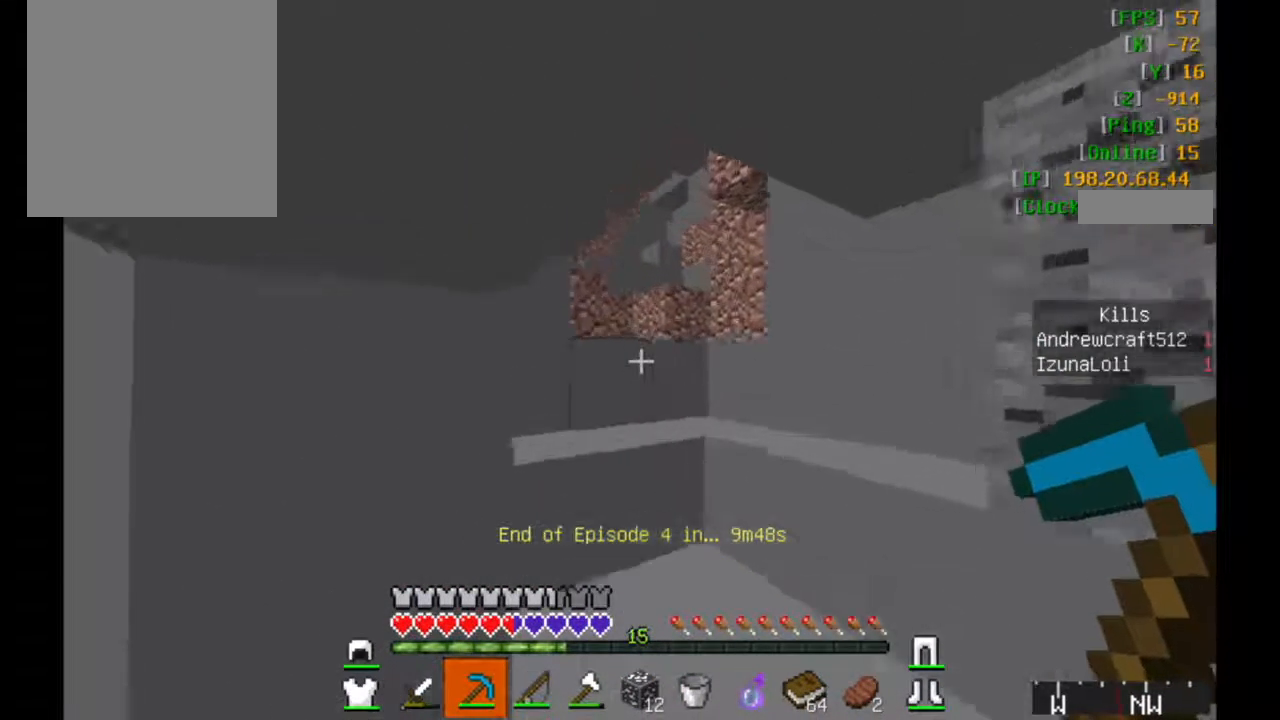
{"keys": ["w"], "mouse": [], "events": [[17, "d", "down"], [317, "d", "up"]]}
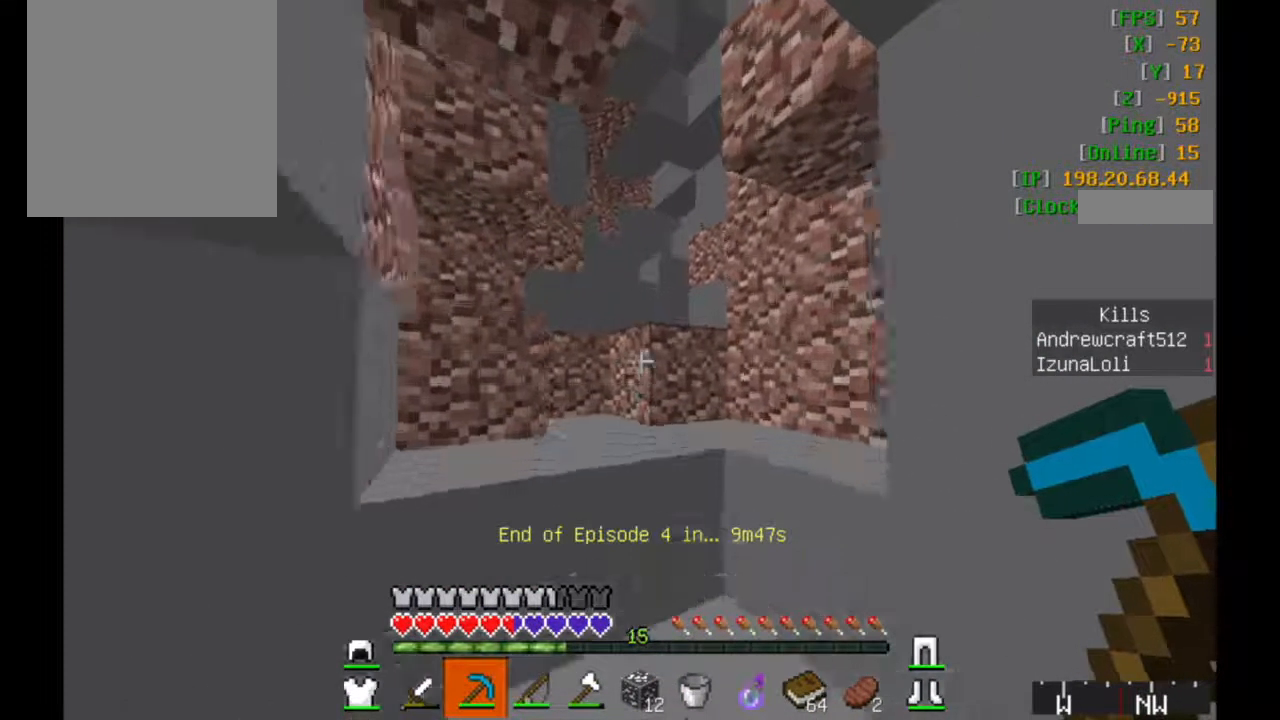
{"keys": ["a", "w"], "mouse": [], "events": [[417, "a", "down"]]}
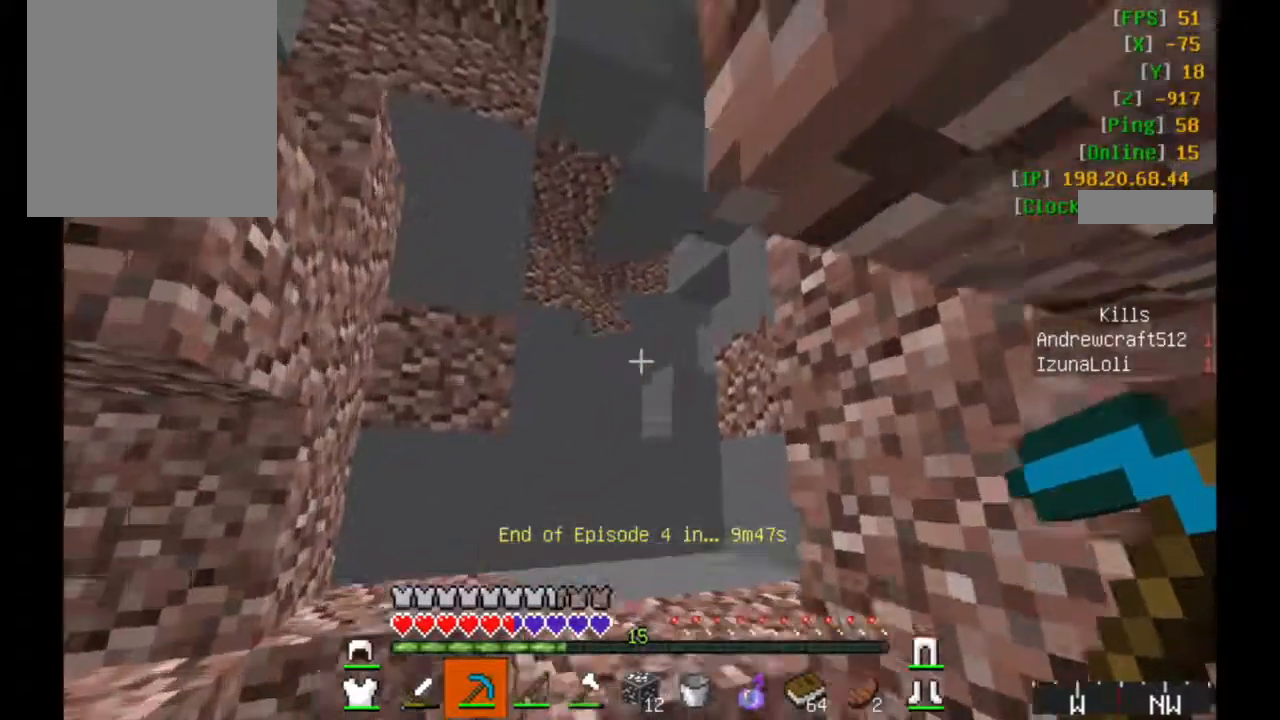
{"keys": ["a", "w"], "mouse": [], "events": []}
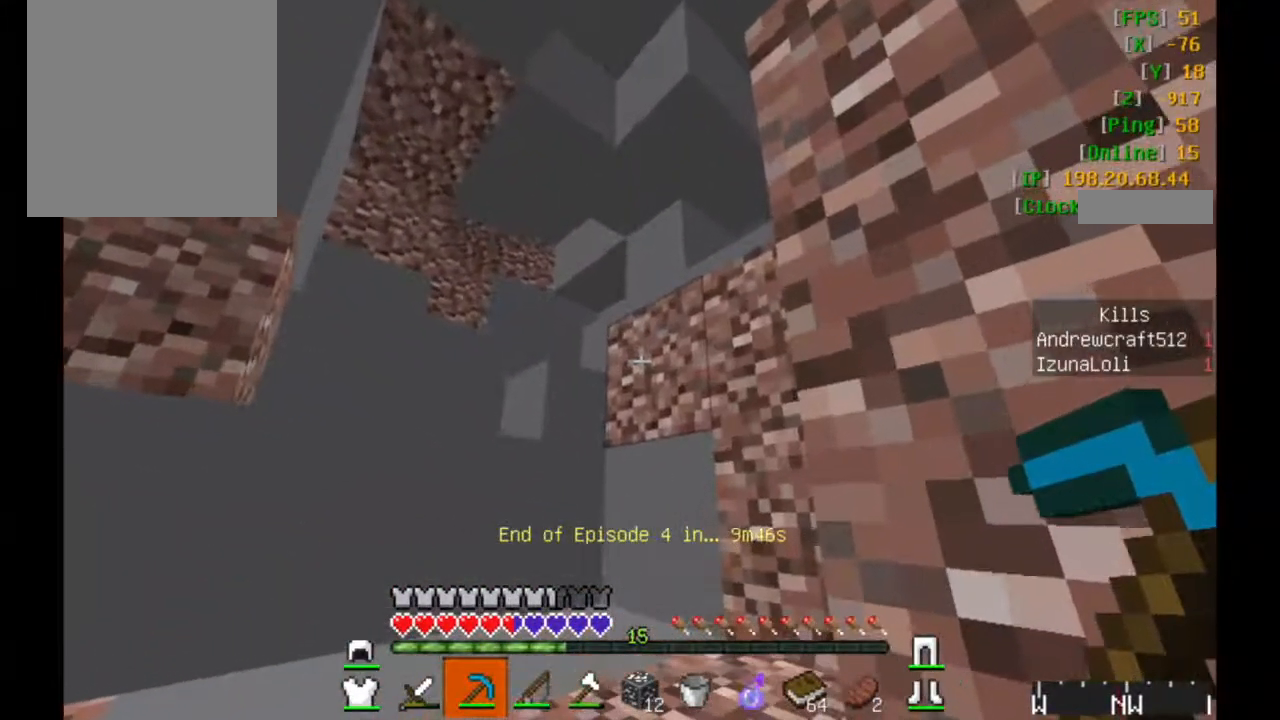
{"keys": ["a", "w"], "mouse": [], "events": []}
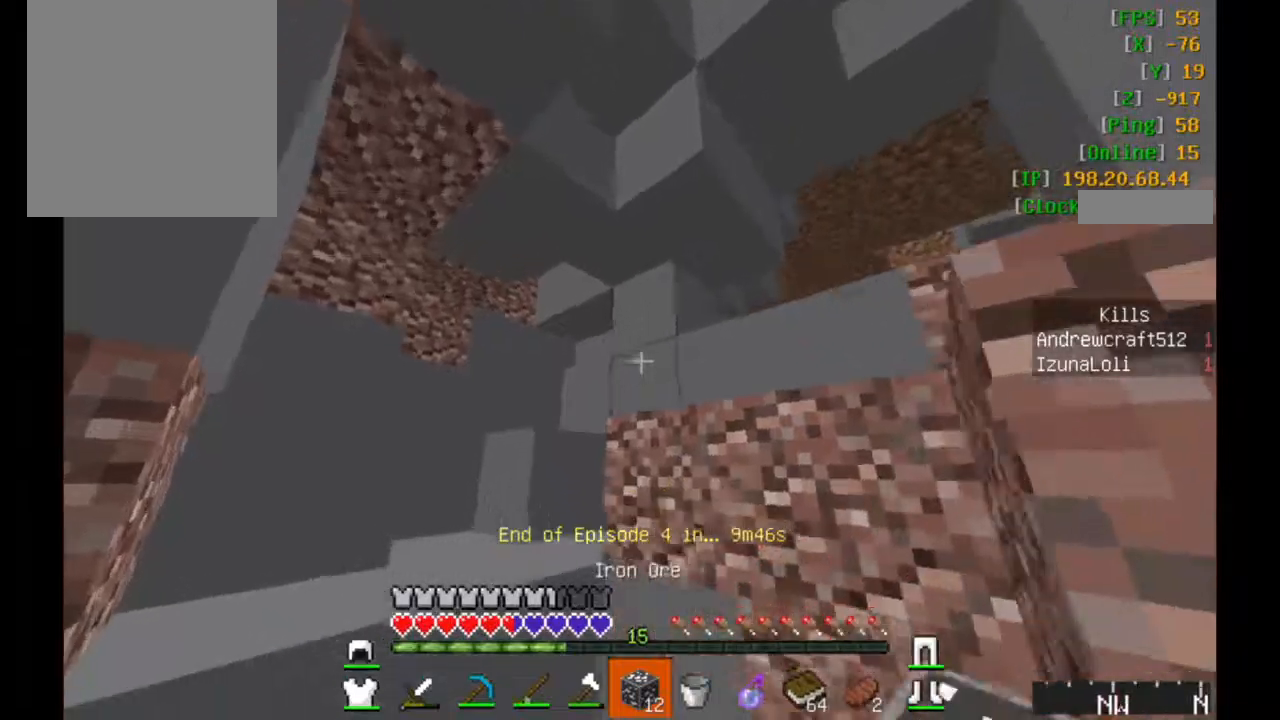
{"keys": [], "mouse": [], "events": [[200, "w", "up"], [450, "a", "up"]]}
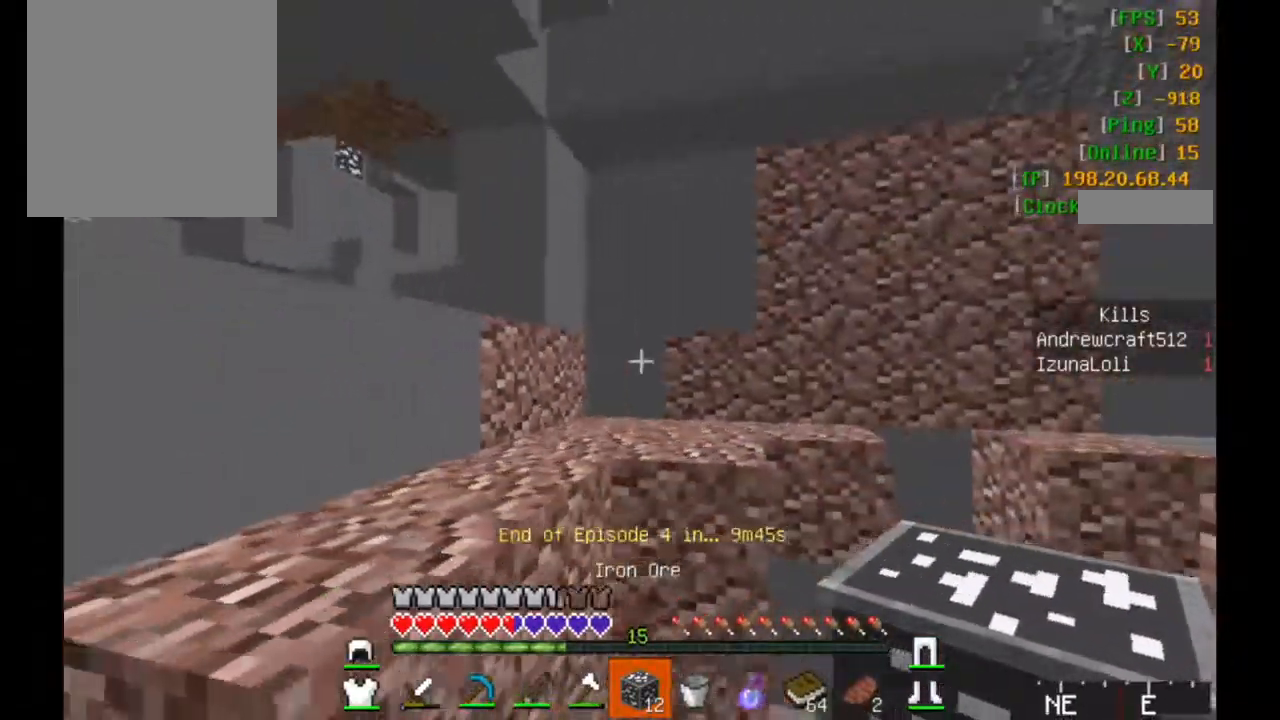
{"keys": ["w"], "mouse": [], "events": [[50, "w", "down"], [233, "a", "down"], [417, "a", "up"]]}
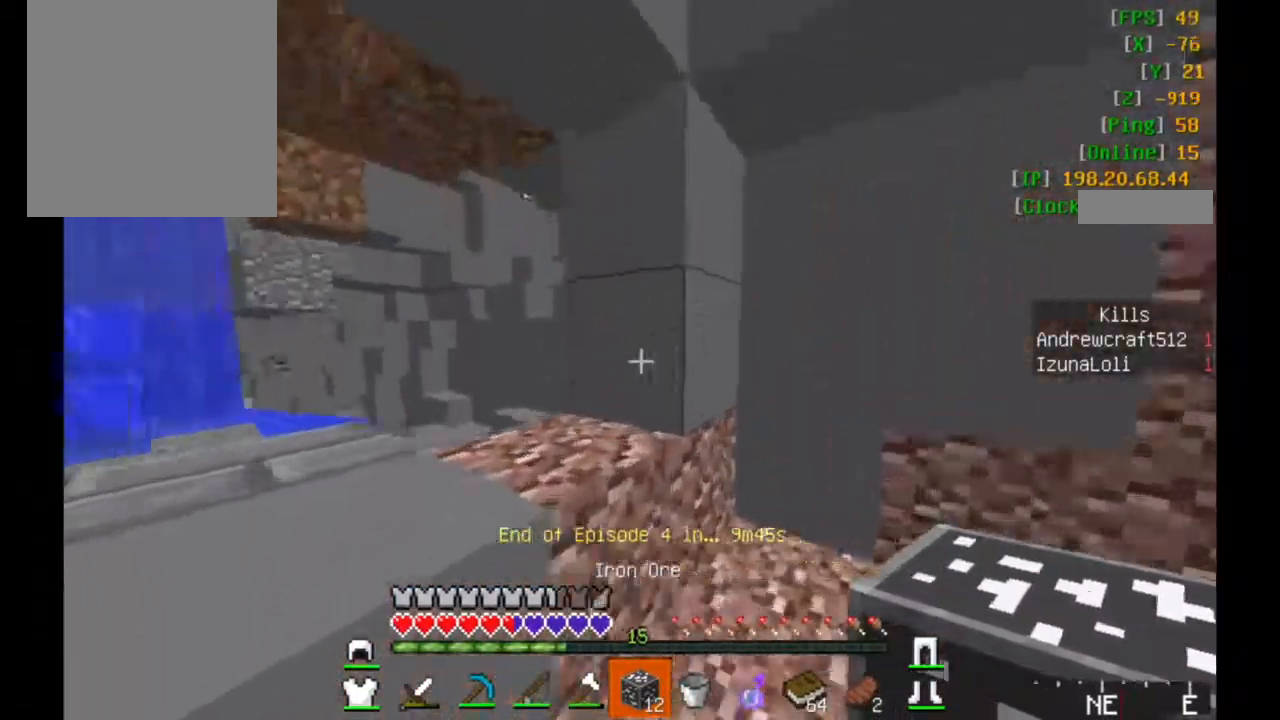
{"keys": ["a", "w"], "mouse": [], "events": [[250, "a", "down"]]}
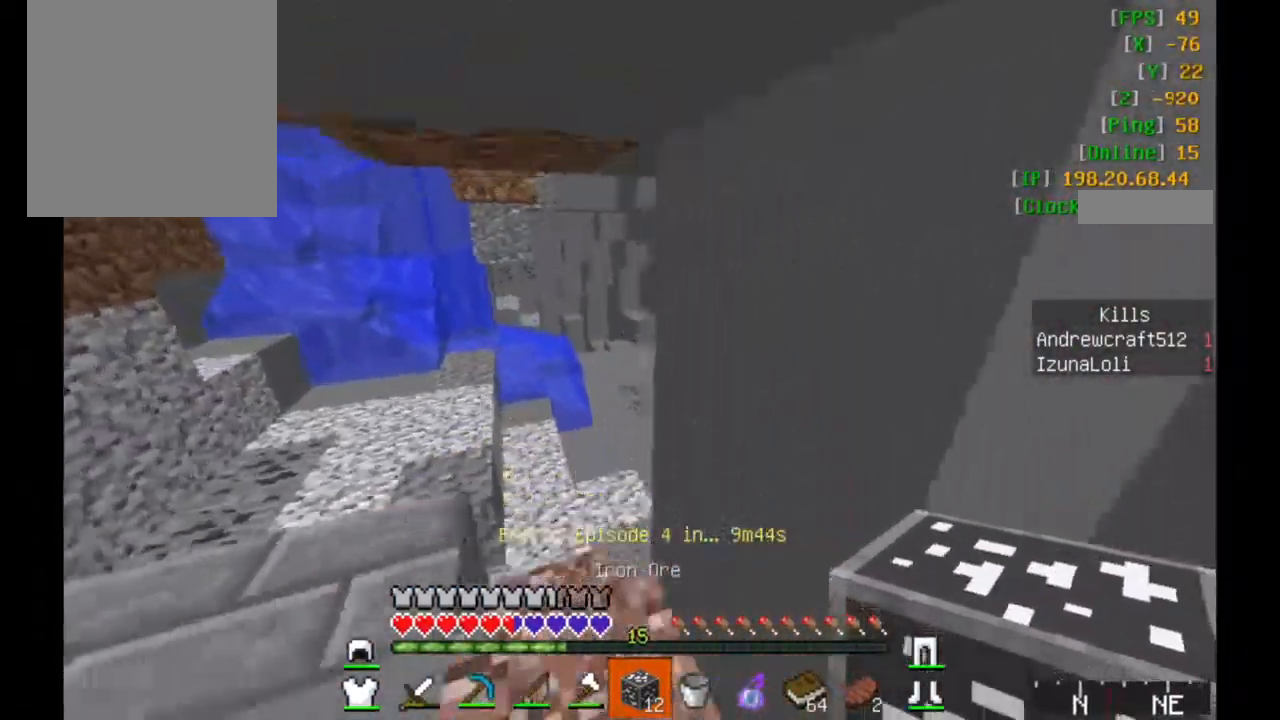
{"keys": ["a", "w"], "mouse": [], "events": []}